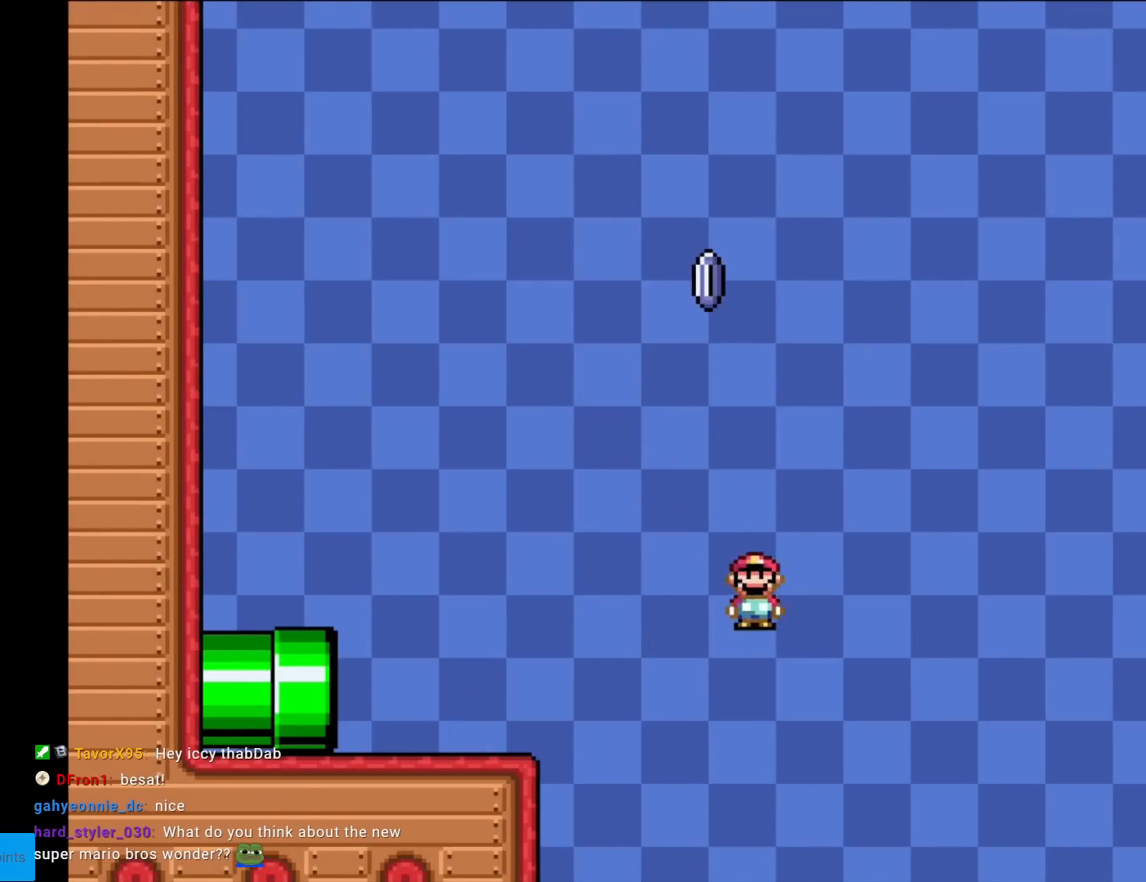
Gameplay with a controller (Nintendo layout); each line is a JSON object with the inputs held at the frame after it. "events" lists button and stick changes between this image and that frame as [ms after this image, input, new state], when the widget could be followed in between. Not read: L3 R3.
{"buttons": ["A", "X", "DPAD_RIGHT"], "events": []}
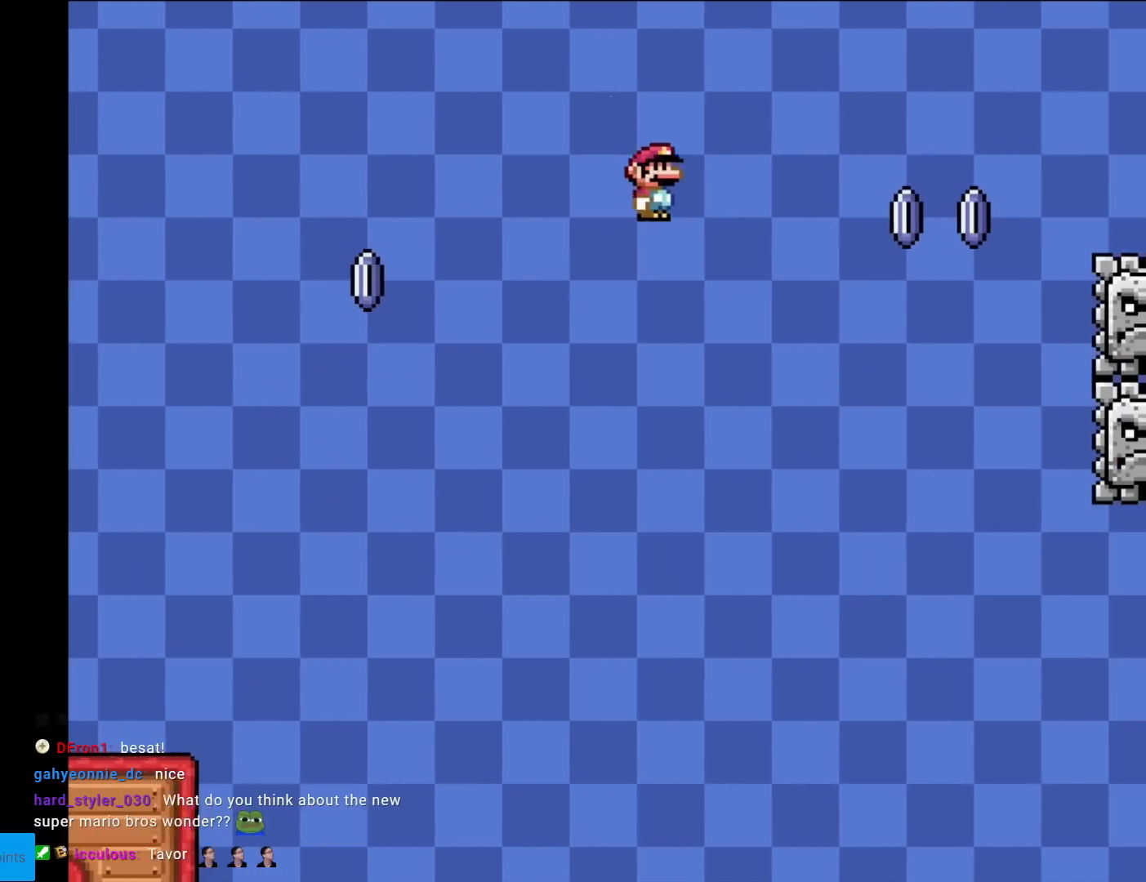
{"buttons": ["A", "X", "DPAD_RIGHT"], "events": []}
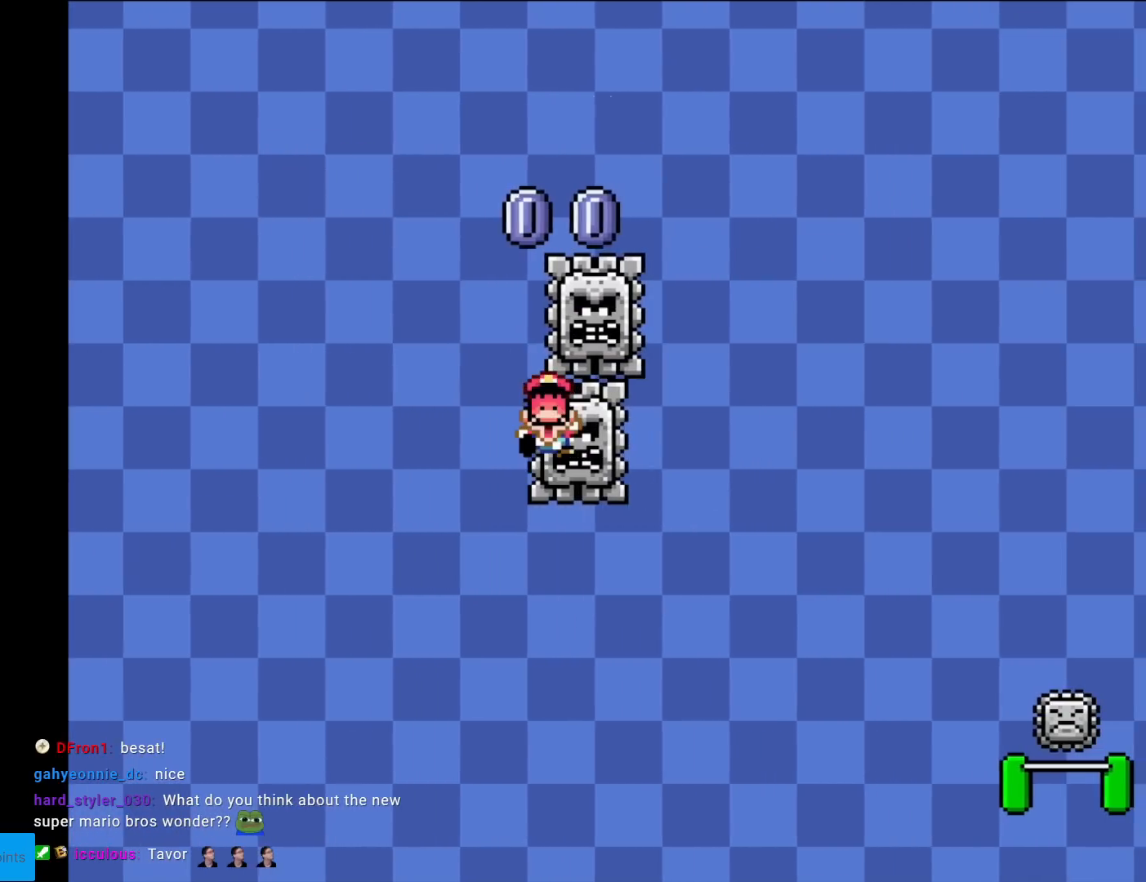
{"buttons": [], "events": [[317, "A", "up"], [350, "DPAD_RIGHT", "up"], [350, "X", "up"]]}
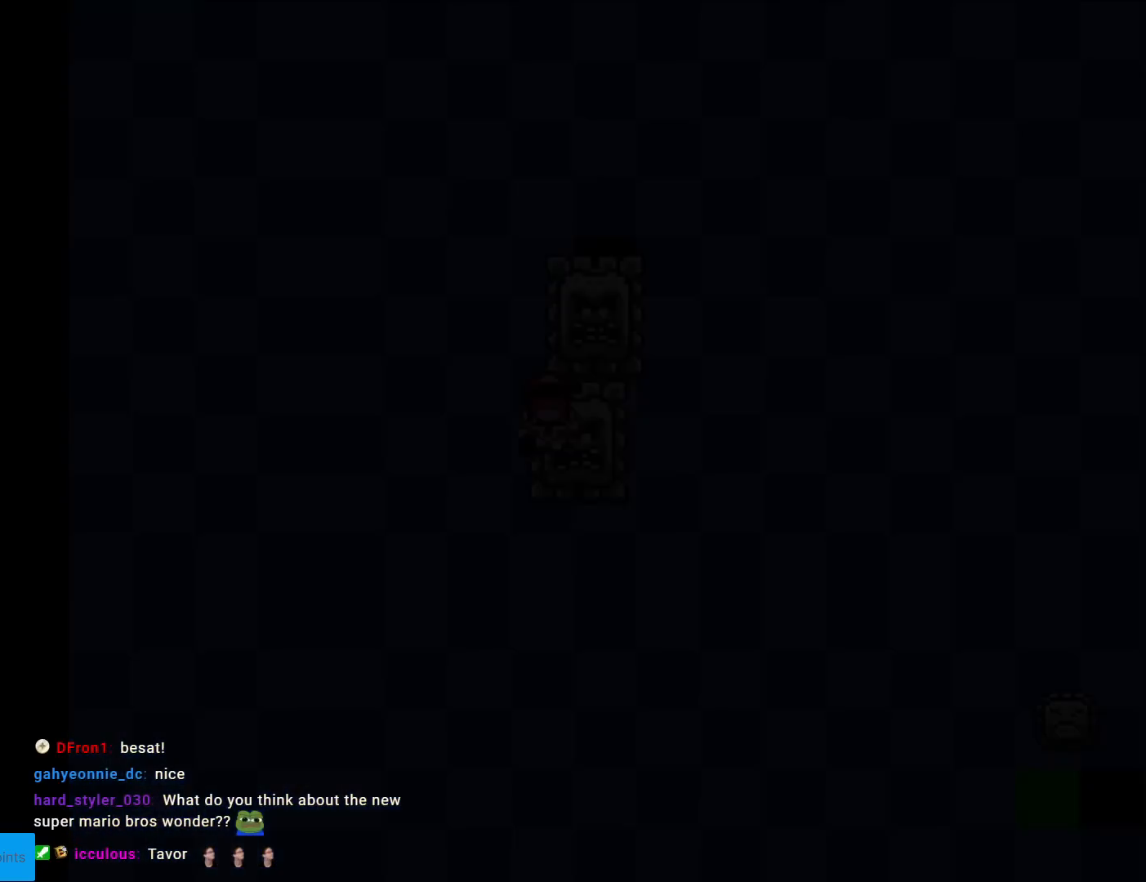
{"buttons": [], "events": []}
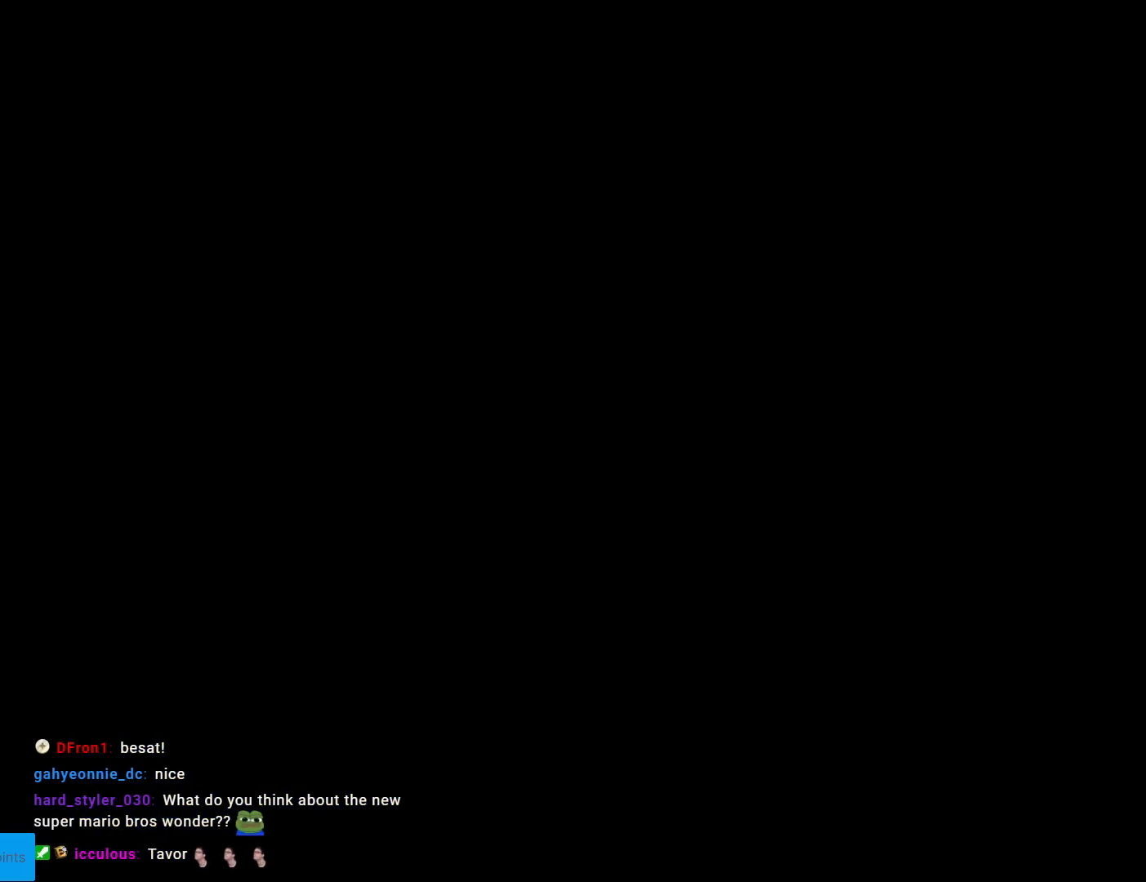
{"buttons": ["A"], "events": [[183, "A", "down"], [333, "A", "up"], [400, "A", "down"]]}
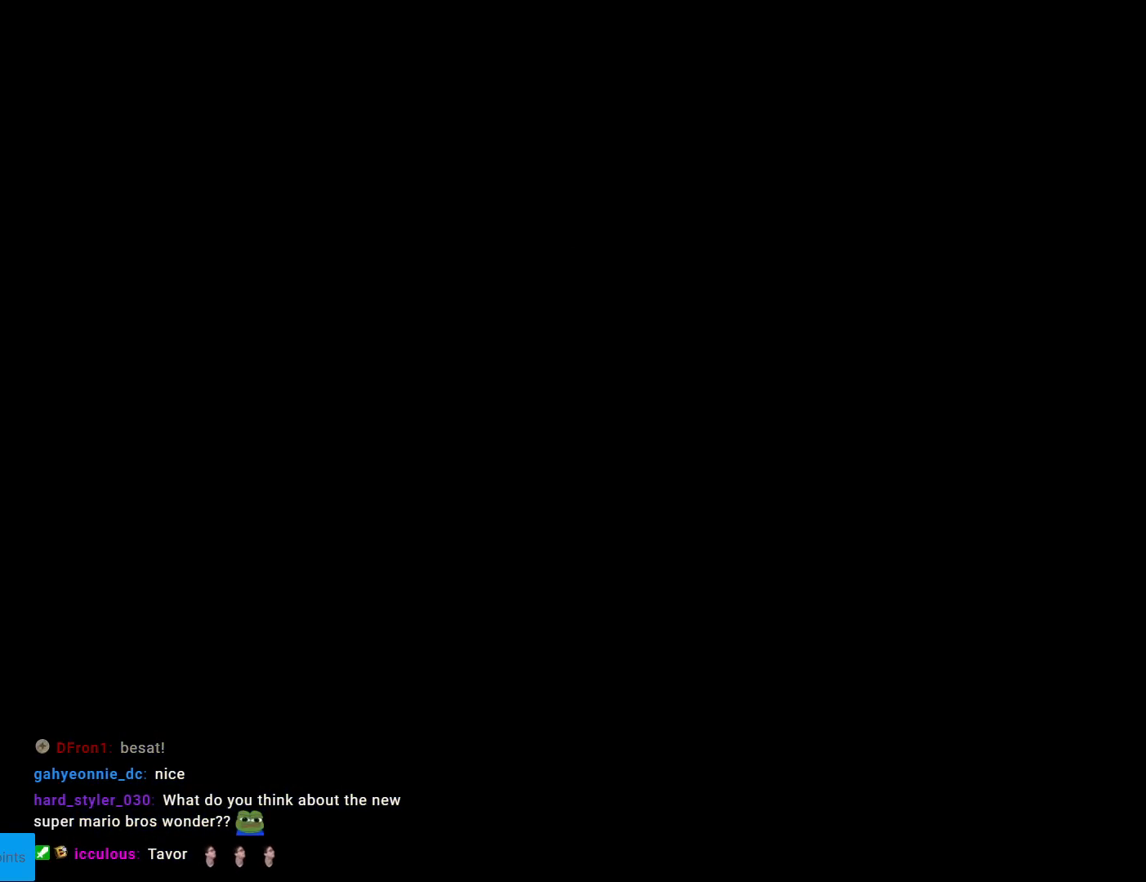
{"buttons": ["Y"], "events": [[50, "A", "up"], [284, "Y", "down"]]}
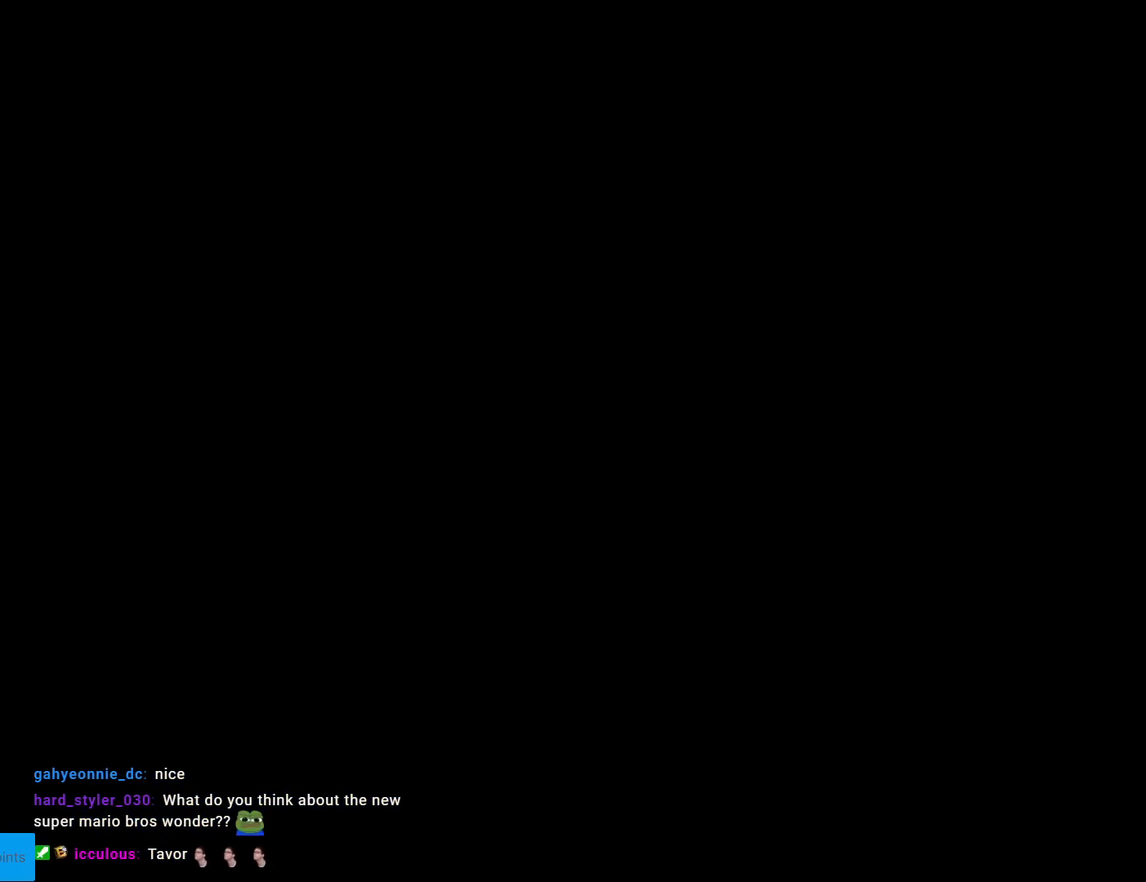
{"buttons": ["Y", "DPAD_RIGHT"], "events": [[467, "DPAD_RIGHT", "down"]]}
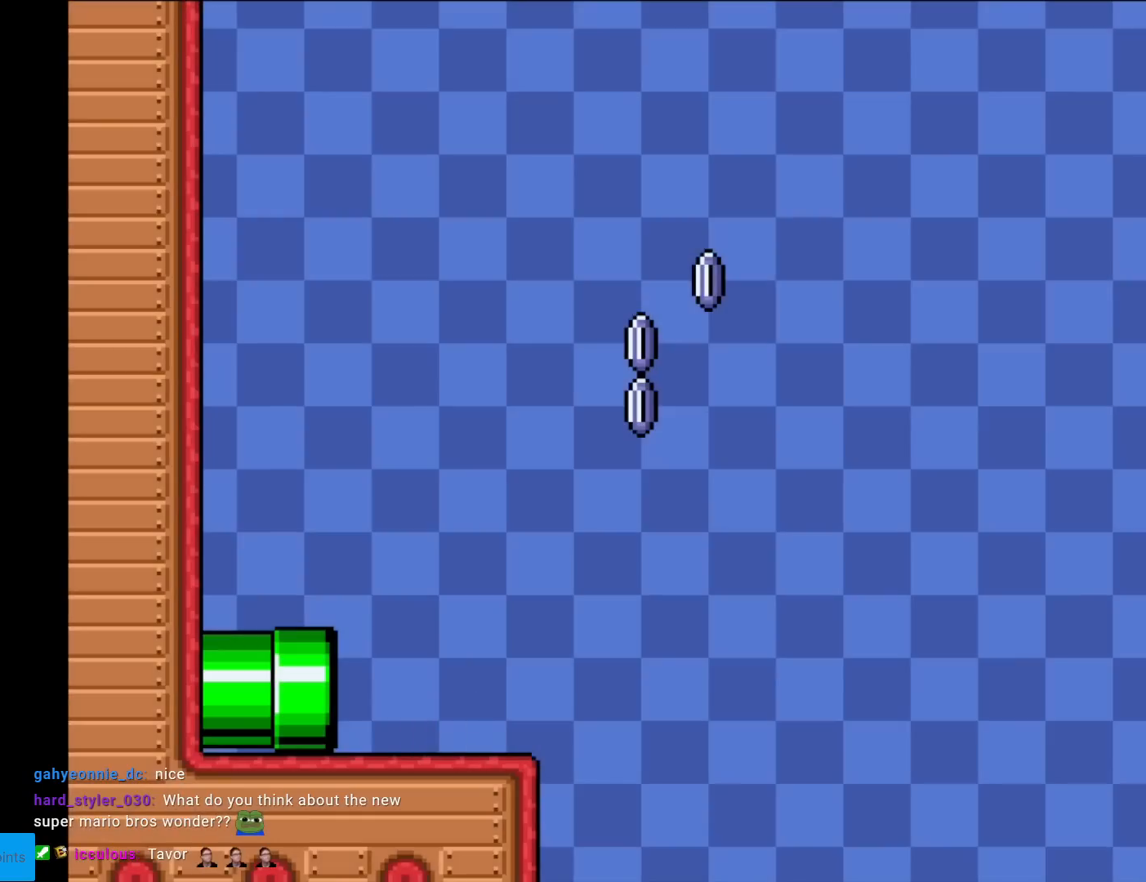
{"buttons": ["Y", "DPAD_RIGHT"], "events": []}
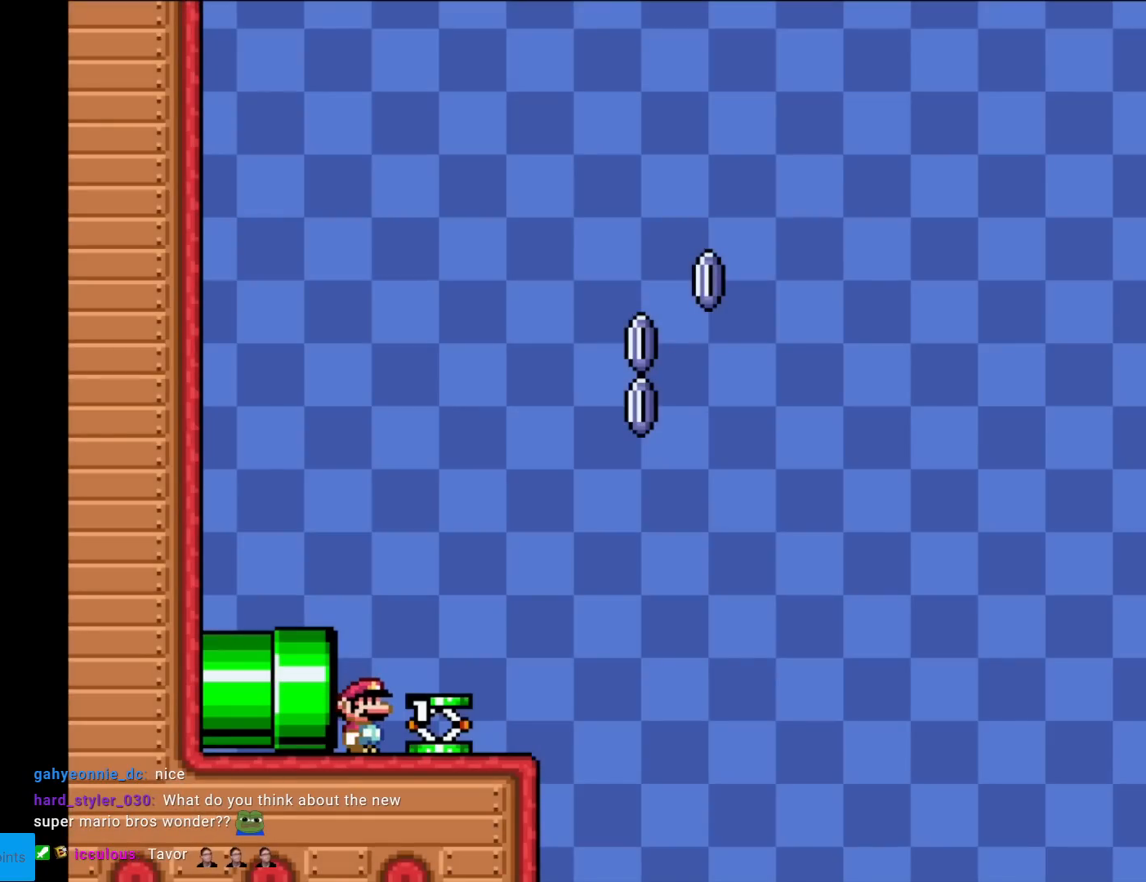
{"buttons": ["Y", "DPAD_RIGHT"], "events": []}
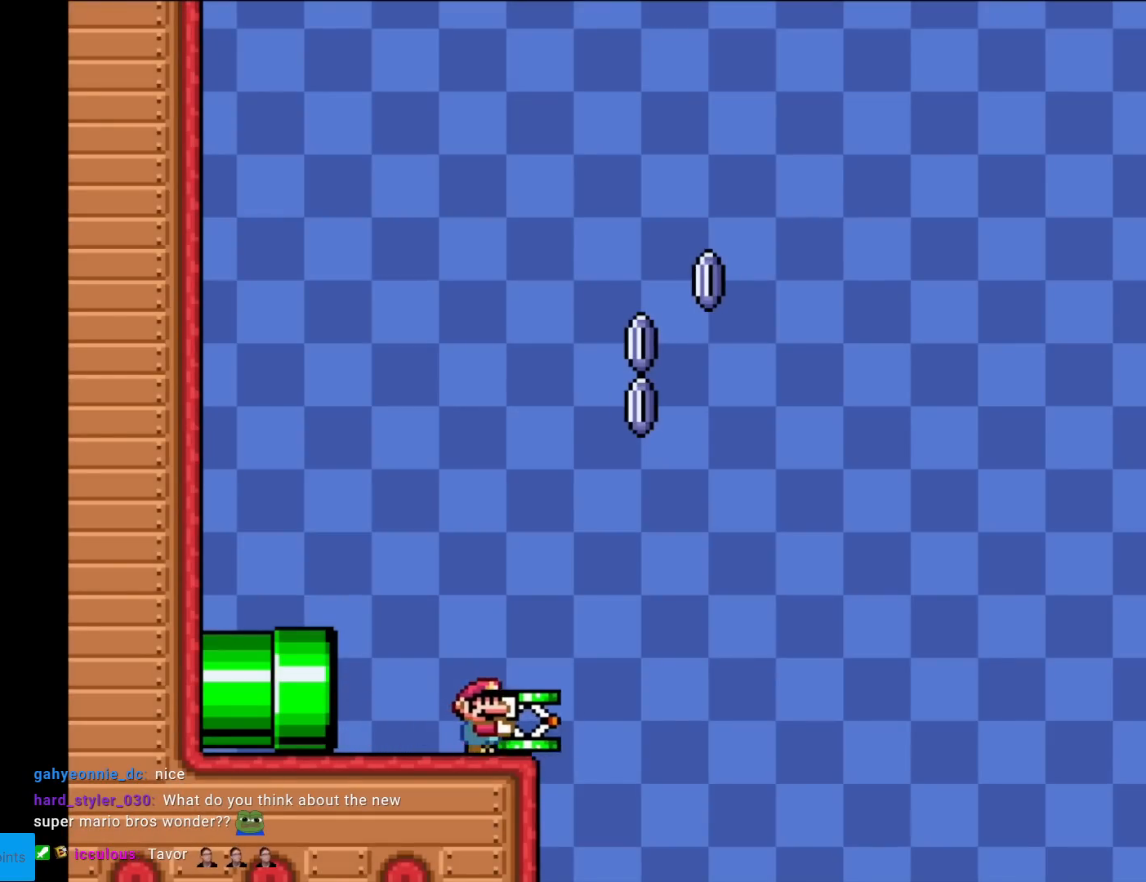
{"buttons": ["B", "DPAD_RIGHT"], "events": [[100, "B", "down"], [117, "DPAD_RIGHT", "up"], [117, "DPAD_UP", "down"], [150, "DPAD_LEFT", "down"], [150, "DPAD_UP", "up"], [200, "DPAD_LEFT", "up"], [484, "DPAD_RIGHT", "down"], [484, "Y", "up"]]}
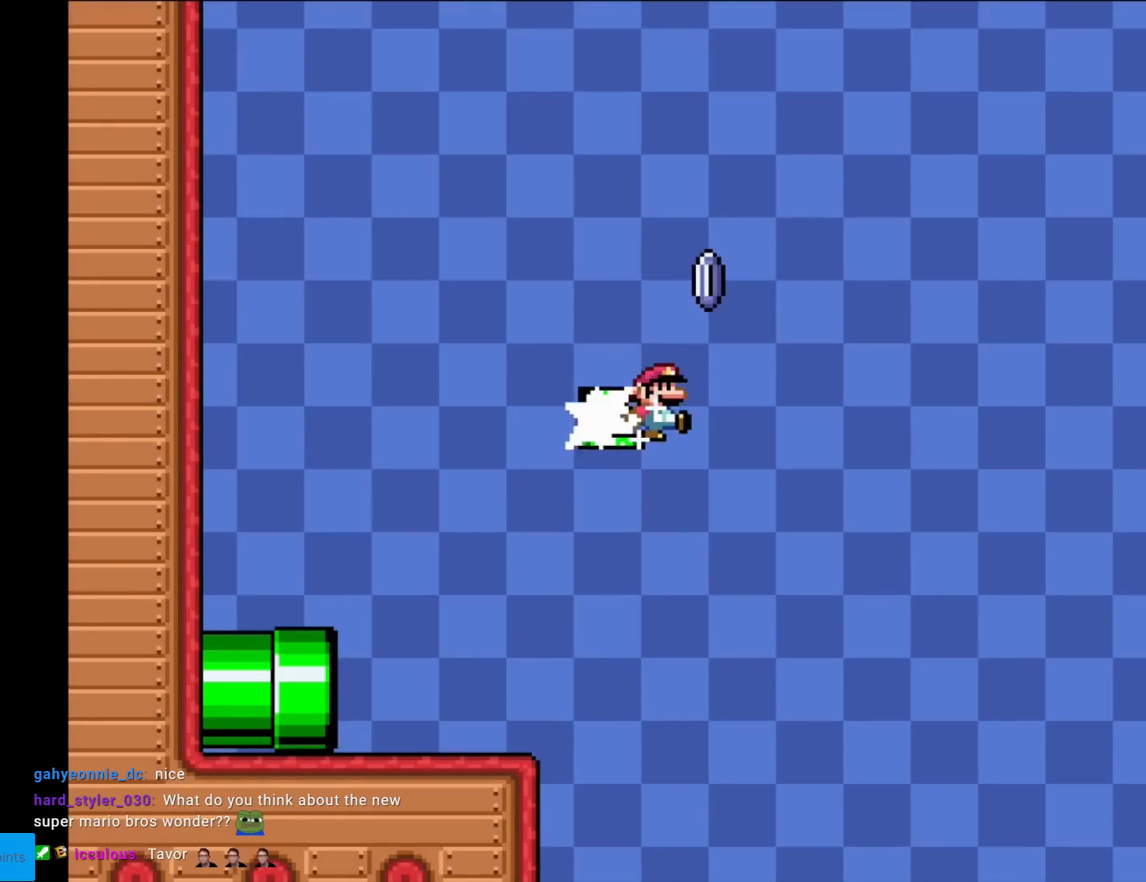
{"buttons": ["A", "X", "DPAD_RIGHT"], "events": [[183, "B", "up"], [250, "A", "down"], [267, "X", "down"]]}
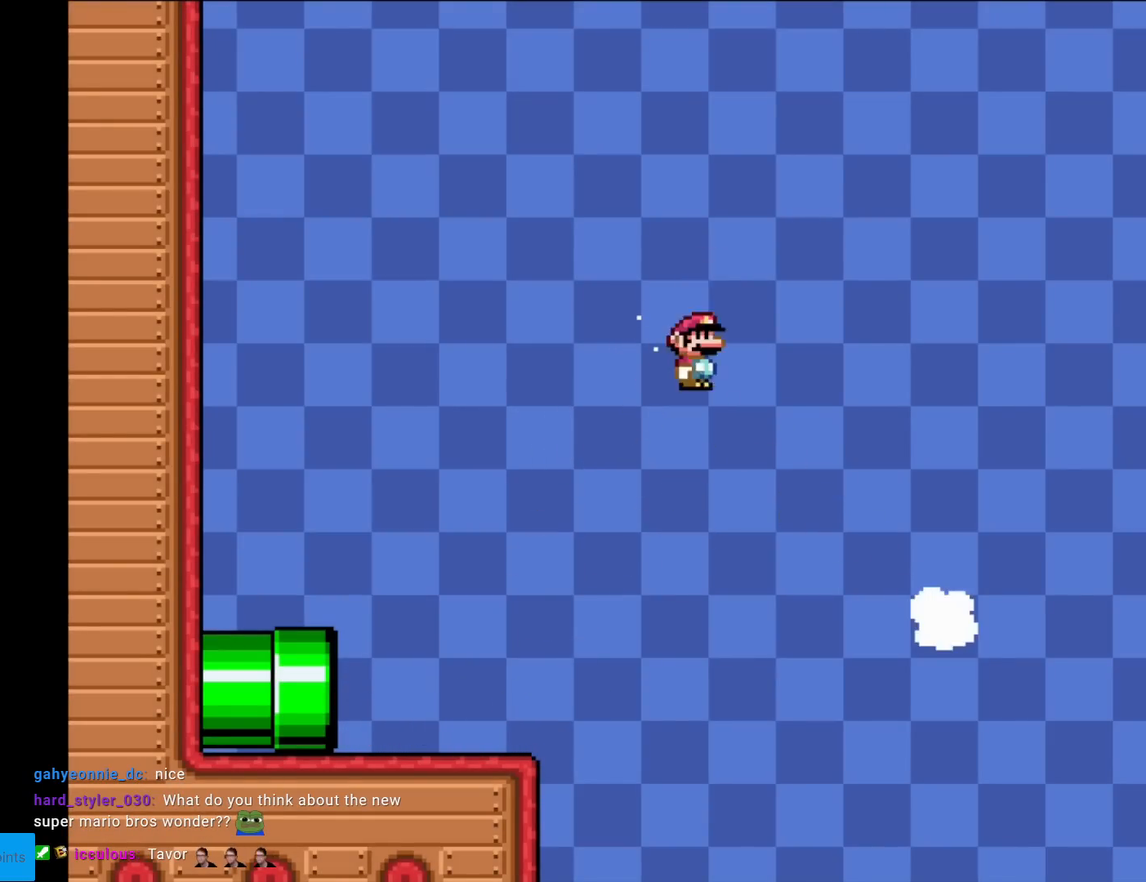
{"buttons": ["A", "X", "DPAD_RIGHT"], "events": []}
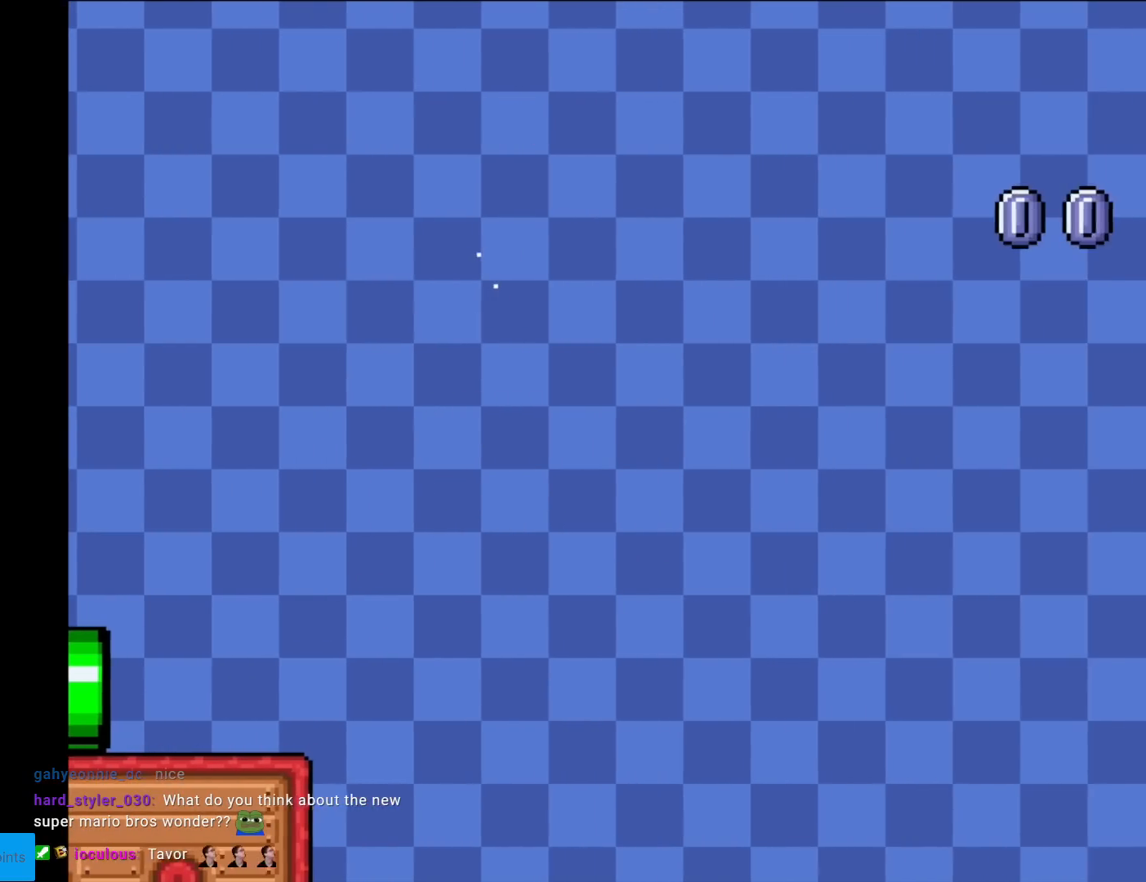
{"buttons": ["X", "DPAD_RIGHT"], "events": [[350, "A", "up"]]}
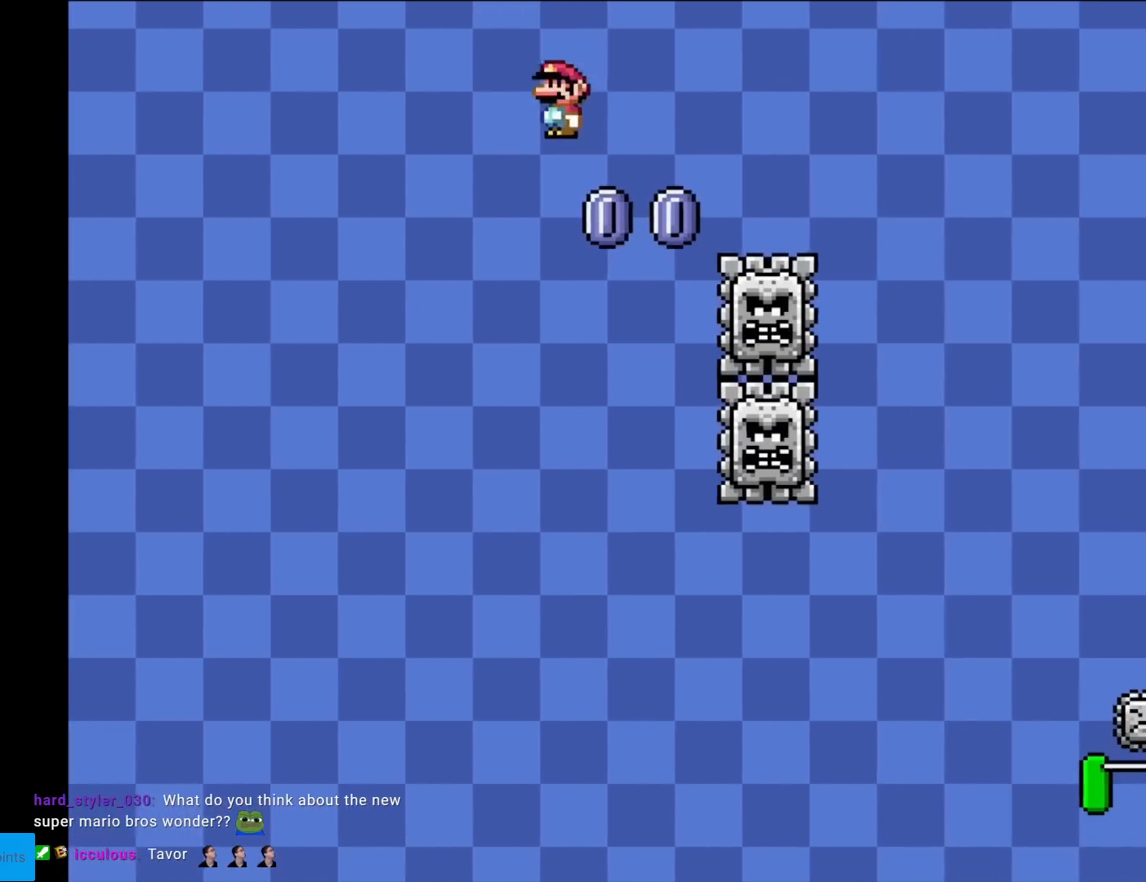
{"buttons": ["X", "DPAD_RIGHT"], "events": [[117, "A", "down"], [384, "A", "up"]]}
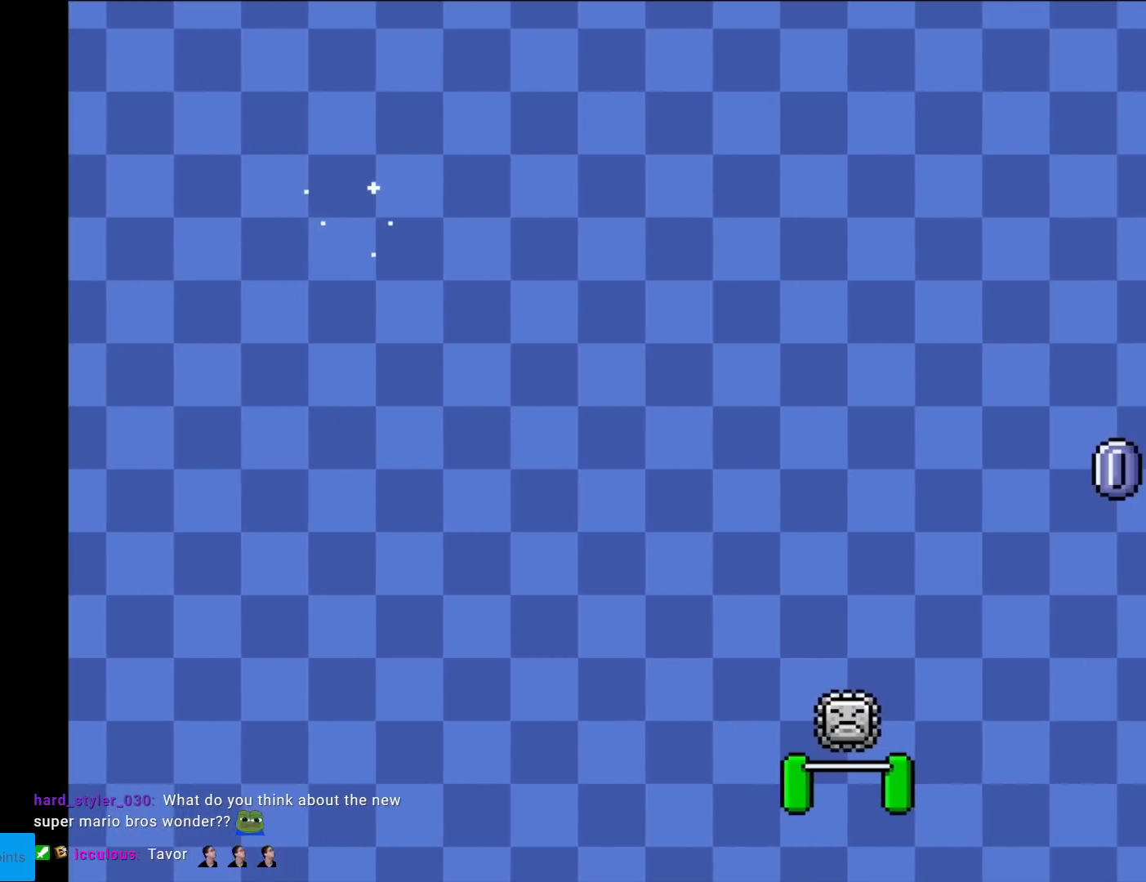
{"buttons": ["X", "DPAD_LEFT"], "events": [[433, "DPAD_RIGHT", "up"], [433, "DPAD_UP", "down"], [467, "DPAD_LEFT", "down"], [467, "DPAD_UP", "up"]]}
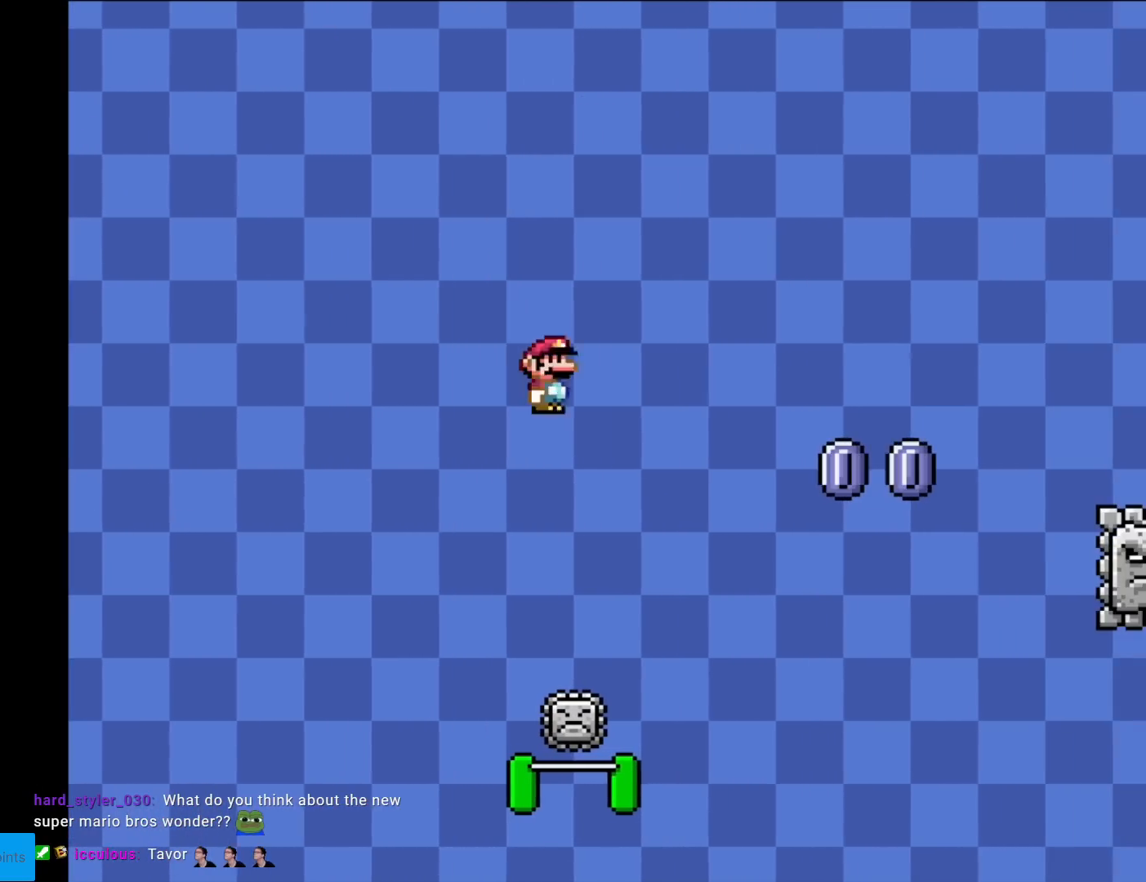
{"buttons": ["A", "X", "DPAD_RIGHT"], "events": [[17, "A", "down"], [100, "DPAD_LEFT", "up"], [100, "DPAD_UP", "down"], [117, "DPAD_RIGHT", "down"], [117, "DPAD_UP", "up"]]}
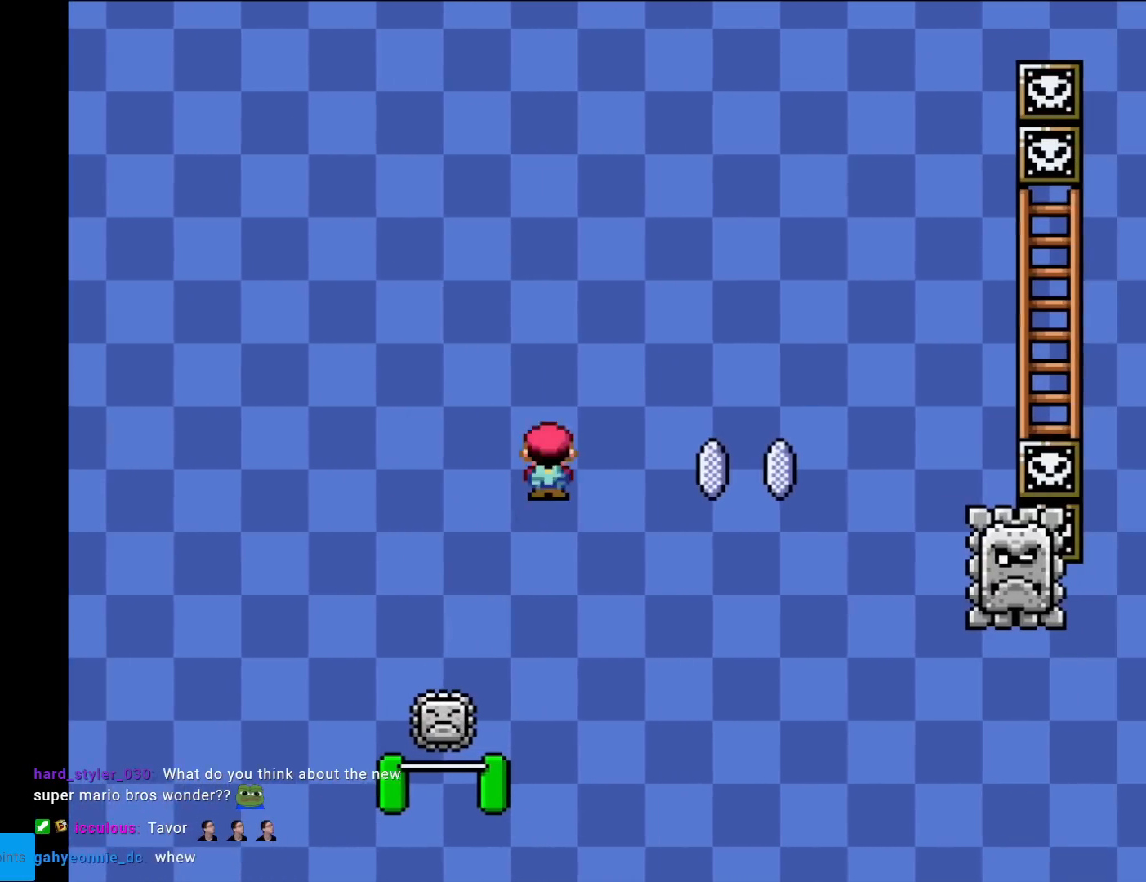
{"buttons": ["A", "X", "DPAD_RIGHT"], "events": [[100, "A", "up"], [350, "A", "down"]]}
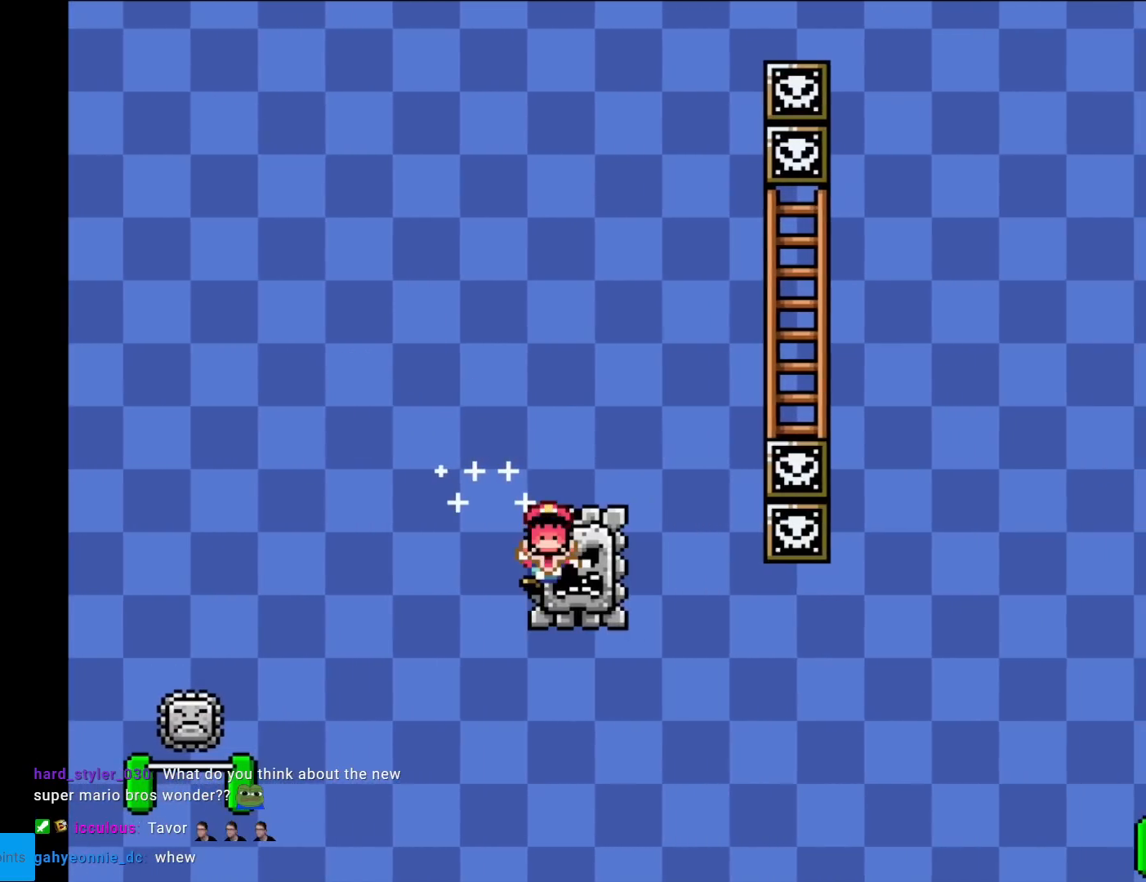
{"buttons": [], "events": [[167, "A", "up"], [317, "DPAD_RIGHT", "up"], [451, "X", "up"]]}
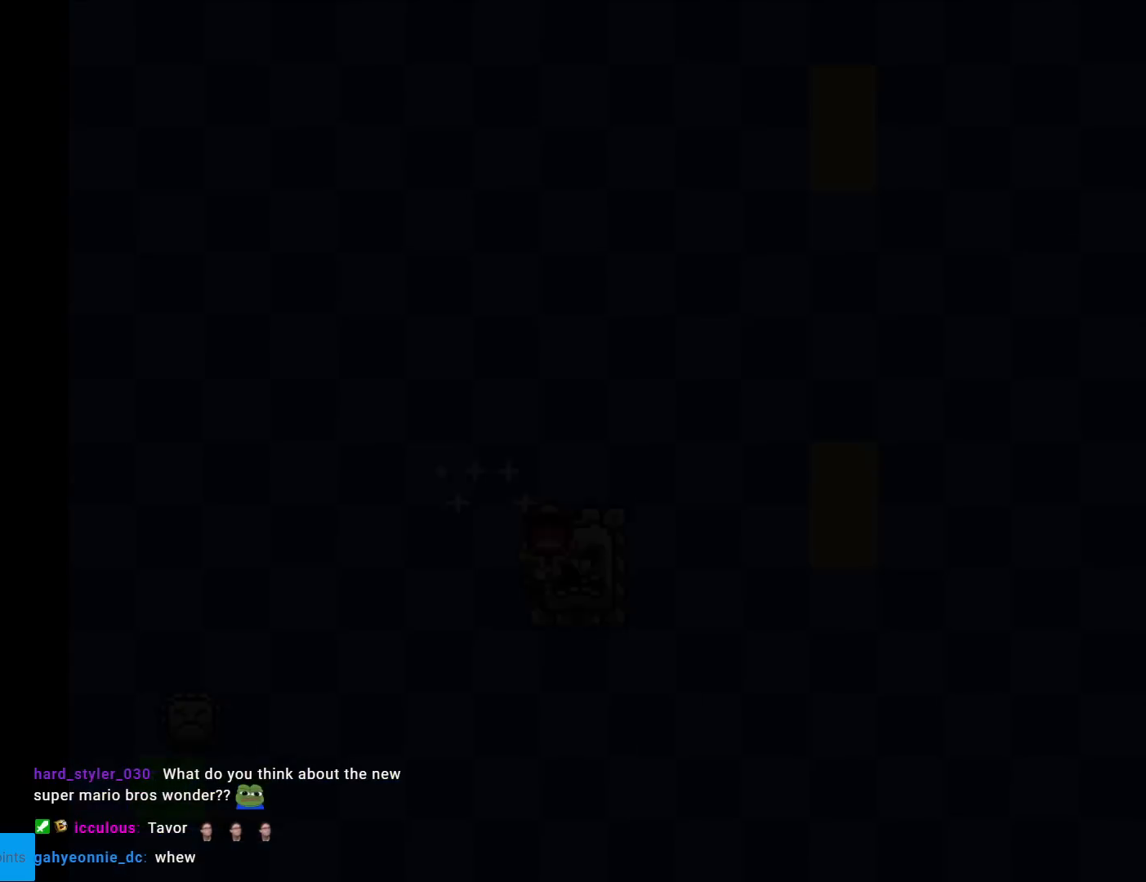
{"buttons": [], "events": []}
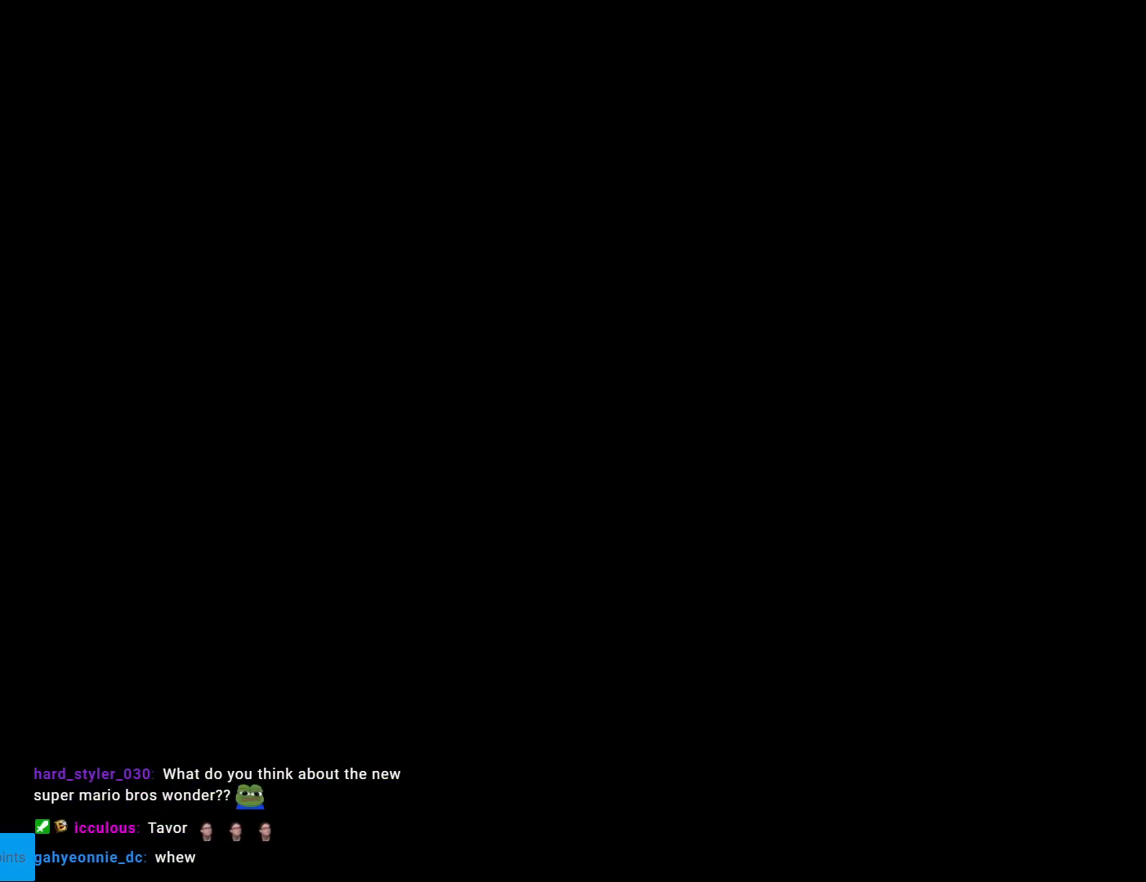
{"buttons": [], "events": []}
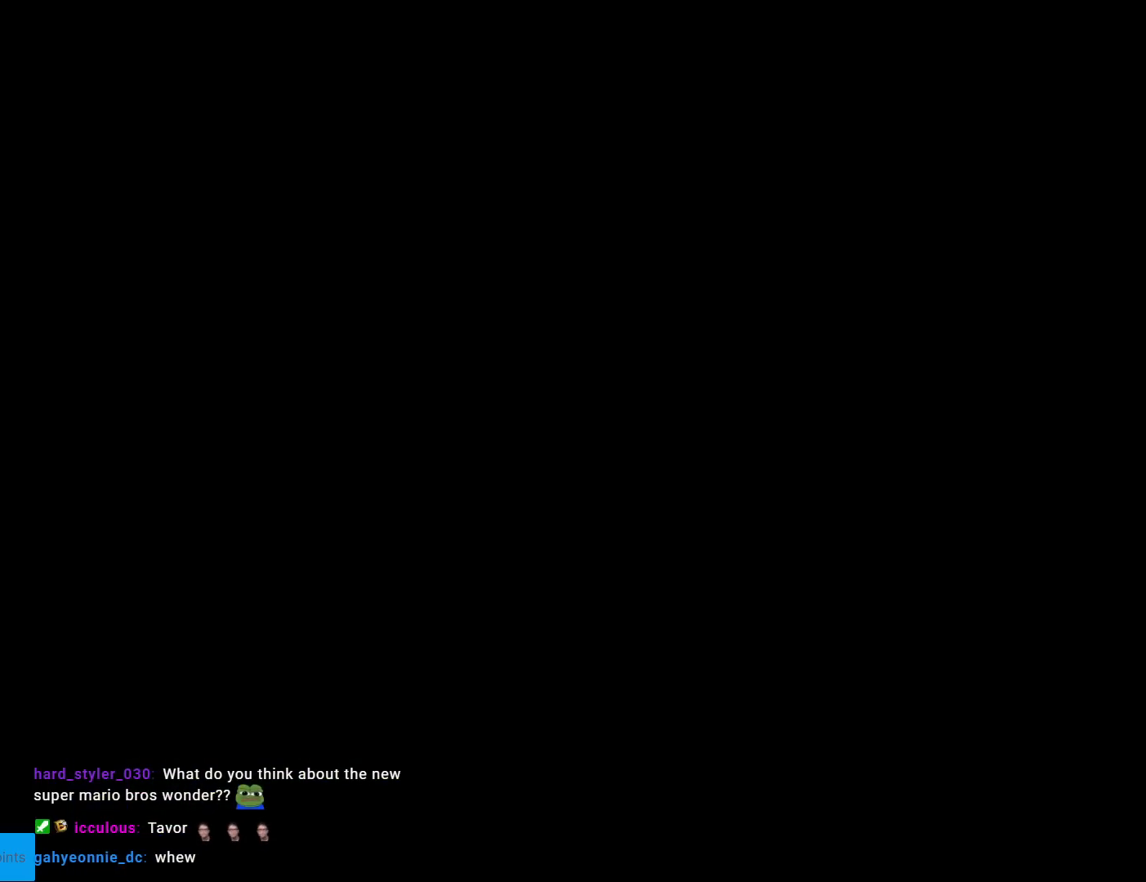
{"buttons": ["Y", "DPAD_RIGHT"], "events": [[183, "Y", "down"], [417, "DPAD_RIGHT", "down"]]}
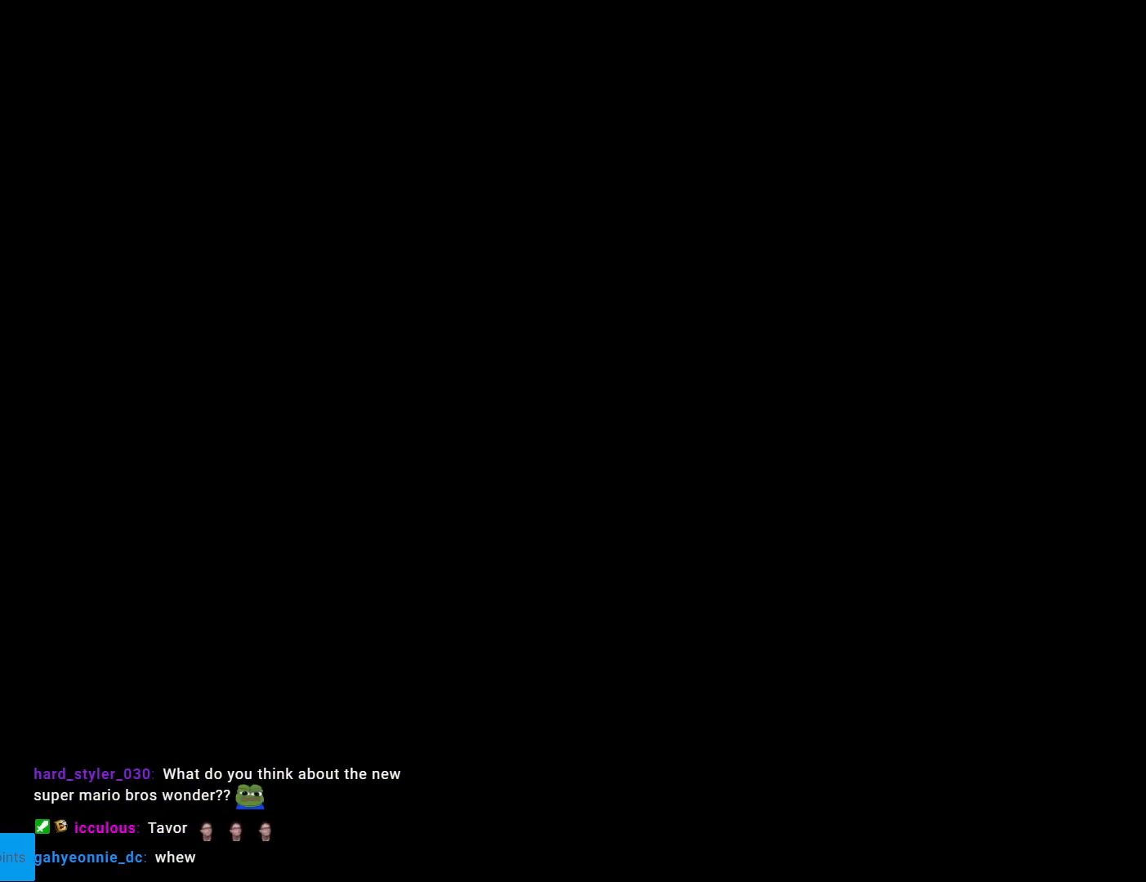
{"buttons": ["Y", "DPAD_RIGHT"], "events": []}
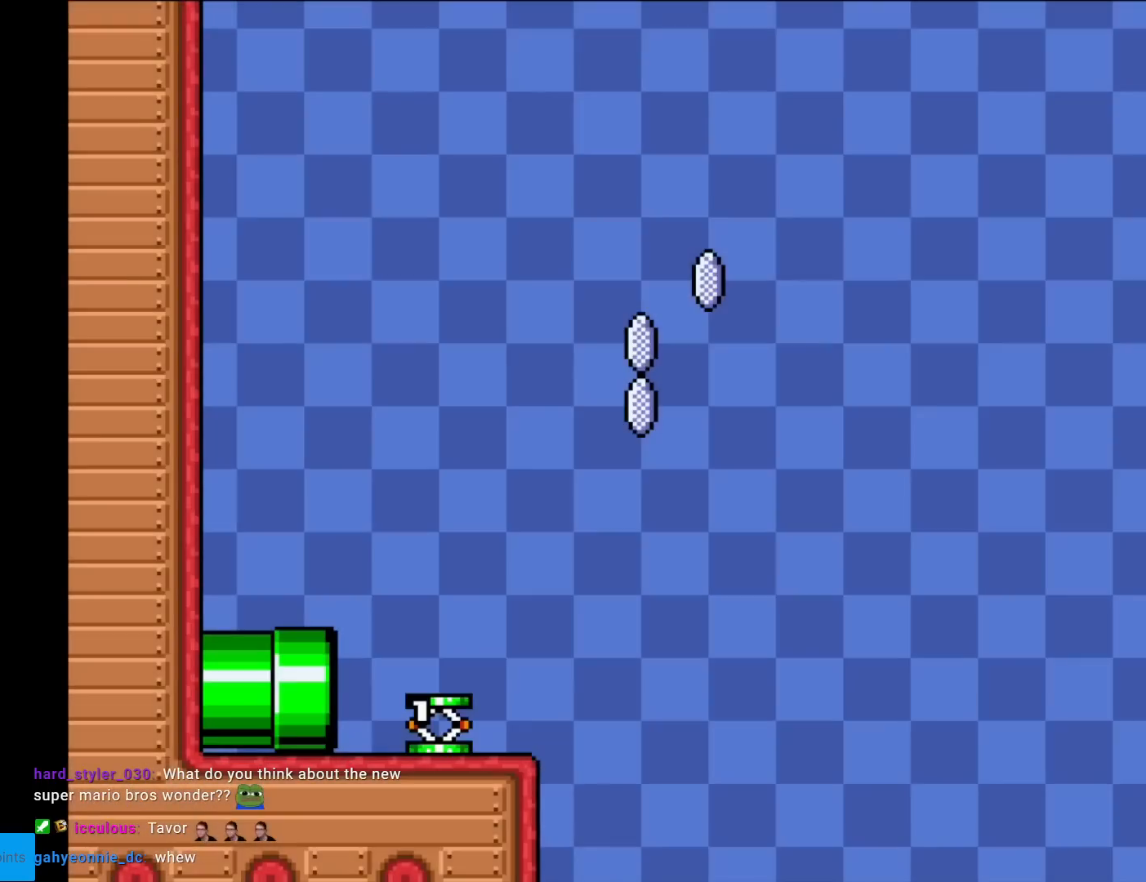
{"buttons": ["Y", "DPAD_RIGHT"], "events": []}
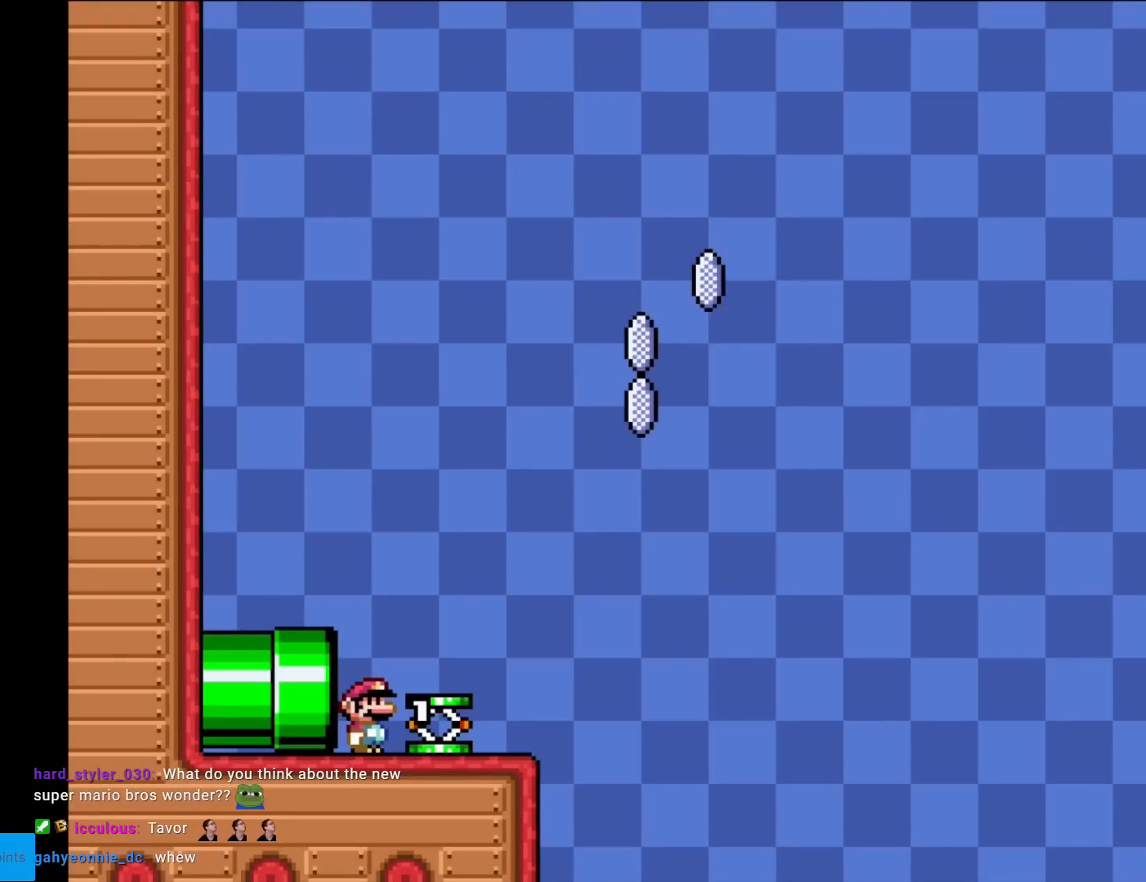
{"buttons": ["Y", "DPAD_RIGHT"], "events": []}
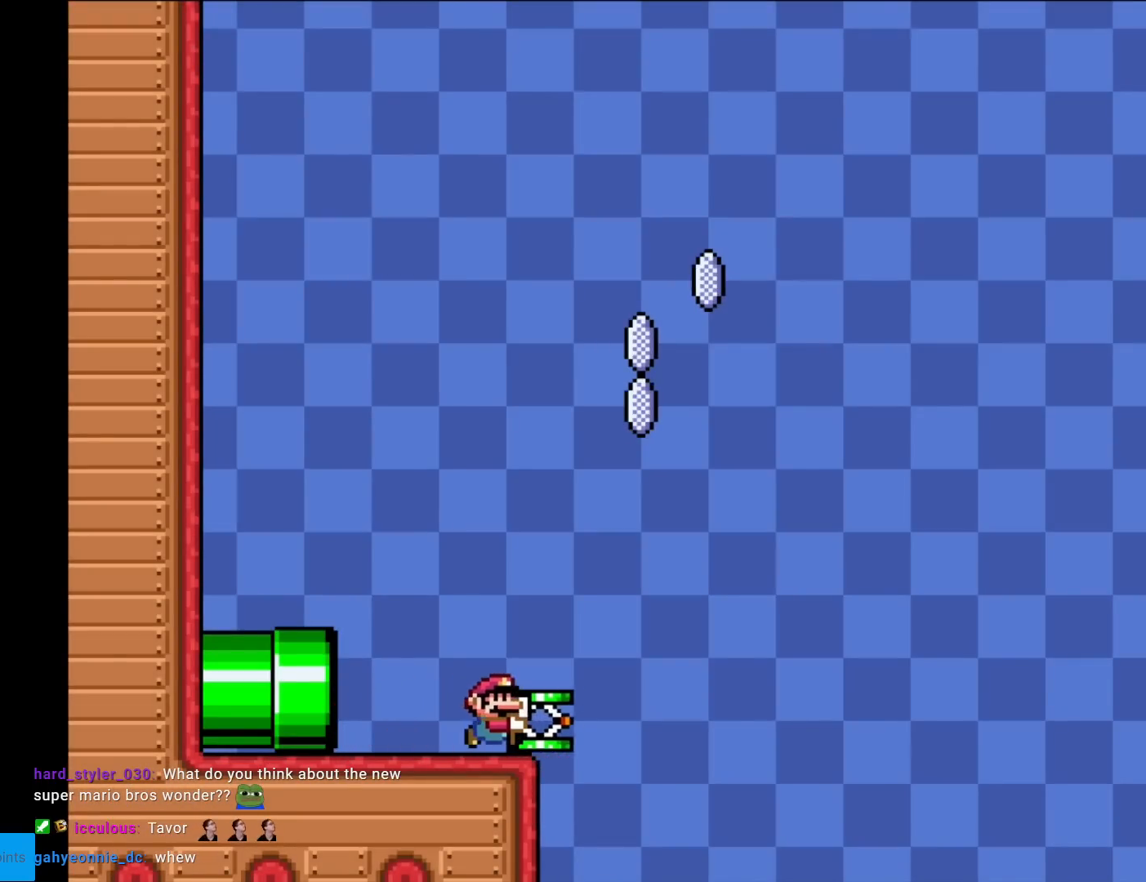
{"buttons": ["B", "DPAD_RIGHT"], "events": [[50, "B", "down"], [83, "DPAD_RIGHT", "up"], [83, "DPAD_UP", "down"], [100, "DPAD_LEFT", "down"], [100, "DPAD_UP", "up"], [150, "DPAD_LEFT", "up"], [450, "DPAD_RIGHT", "down"], [450, "Y", "up"]]}
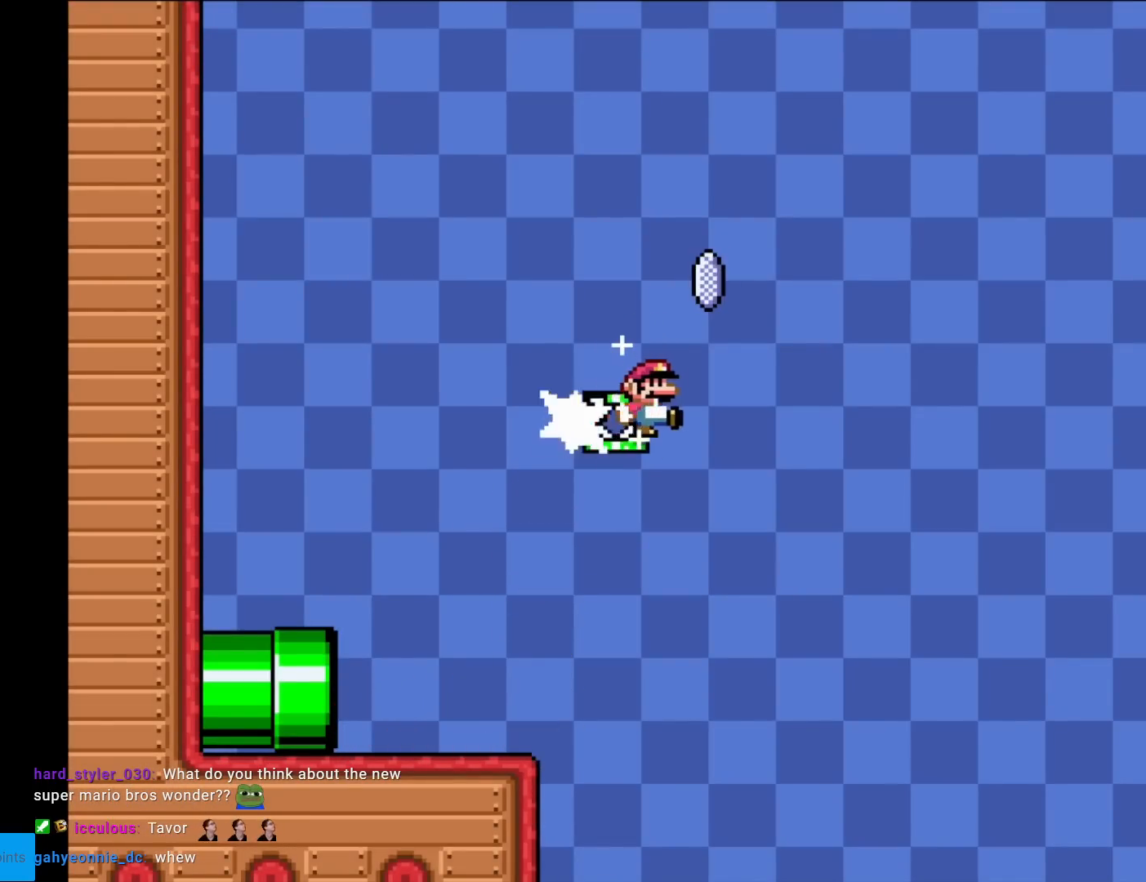
{"buttons": ["A", "X", "DPAD_RIGHT"], "events": [[151, "B", "up"], [217, "A", "down"], [234, "X", "down"]]}
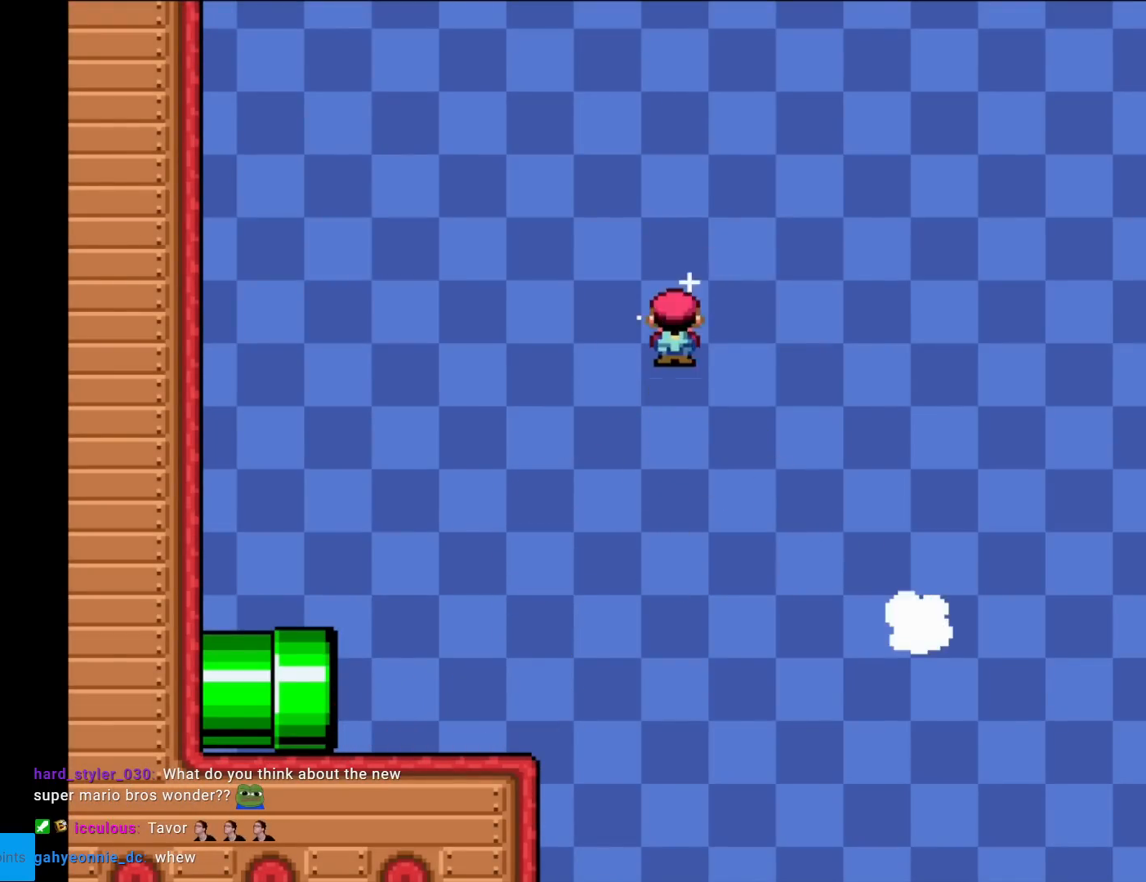
{"buttons": ["A", "X", "DPAD_RIGHT"], "events": []}
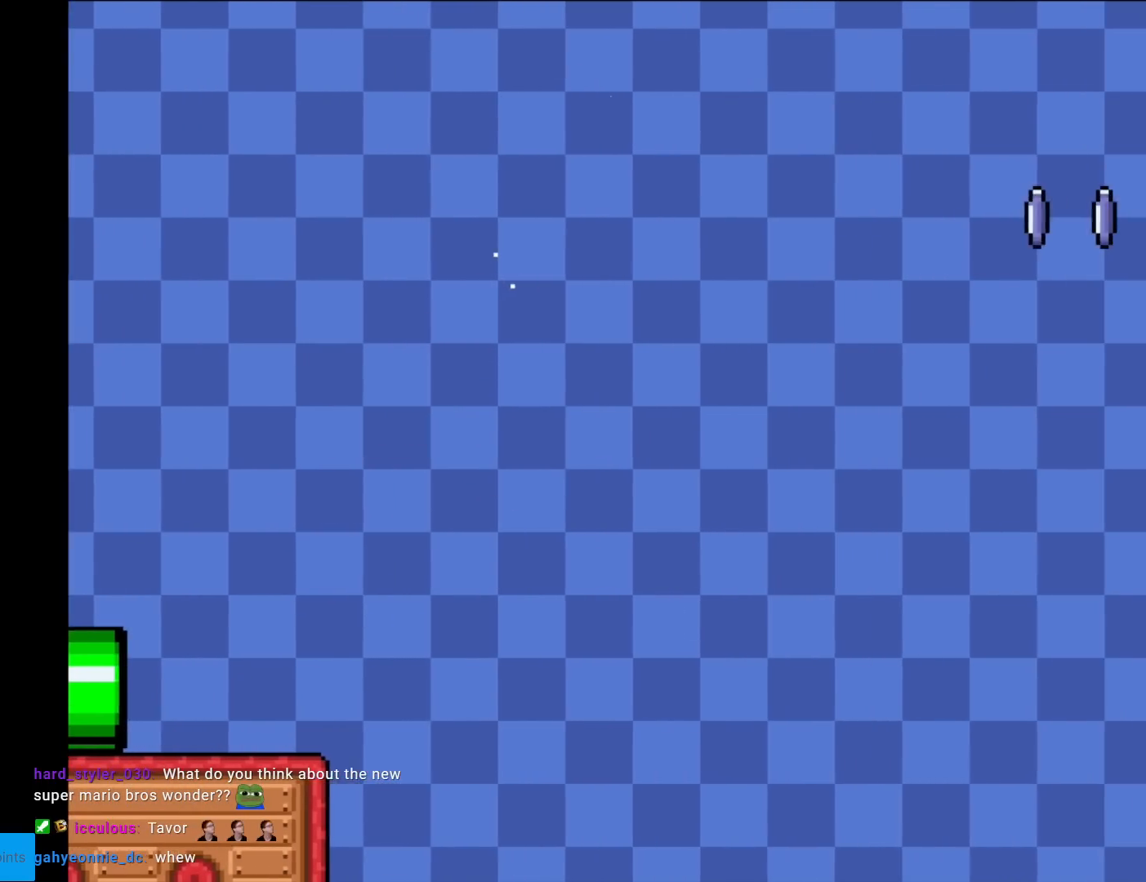
{"buttons": ["A", "X", "DPAD_RIGHT"], "events": [[151, "A", "up"], [284, "A", "down"]]}
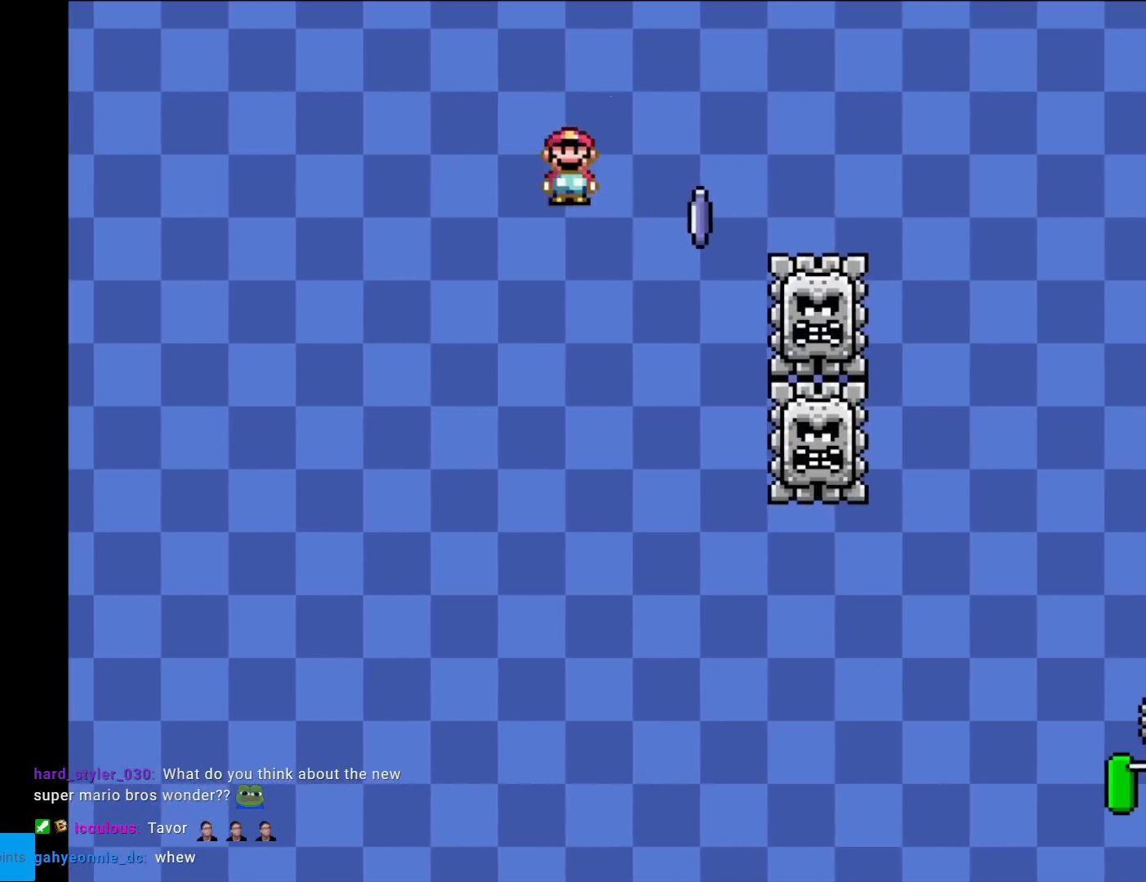
{"buttons": [], "events": [[384, "A", "up"], [417, "DPAD_RIGHT", "up"], [467, "X", "up"]]}
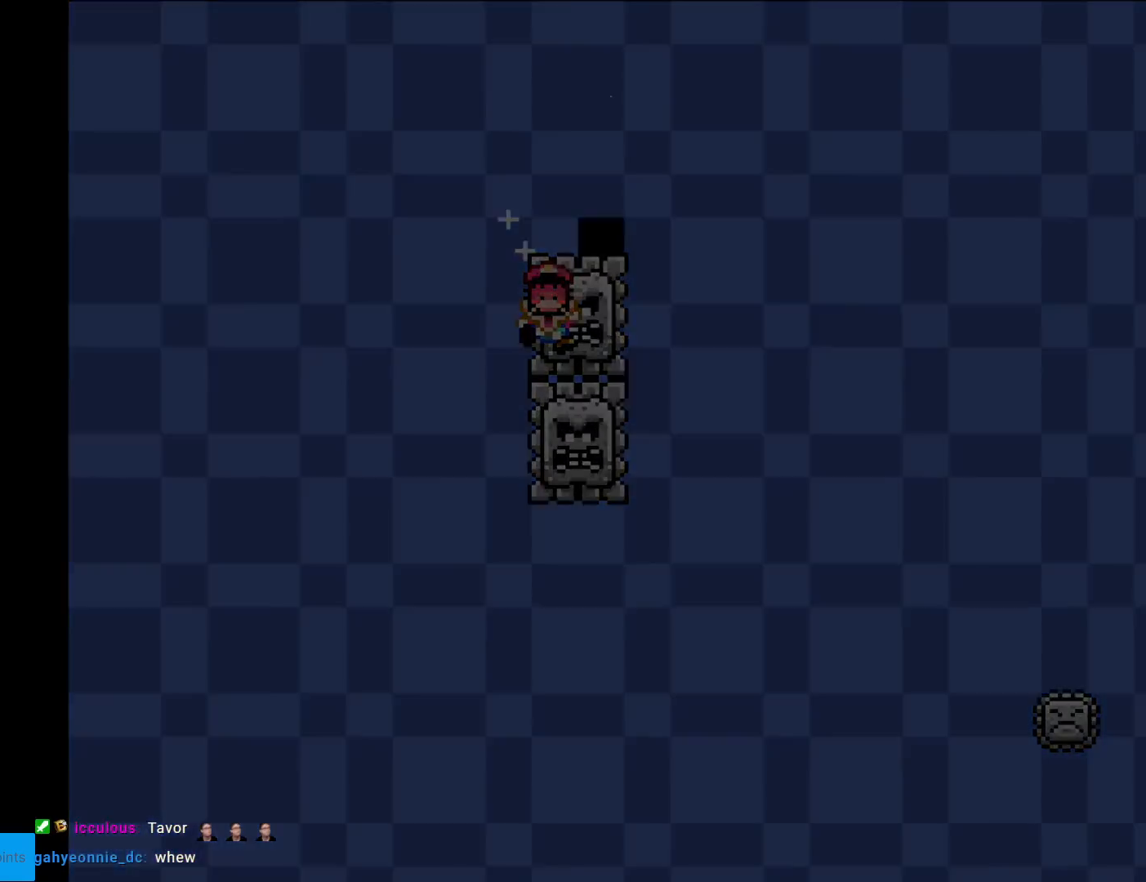
{"buttons": [], "events": [[101, "A", "down"], [501, "A", "up"]]}